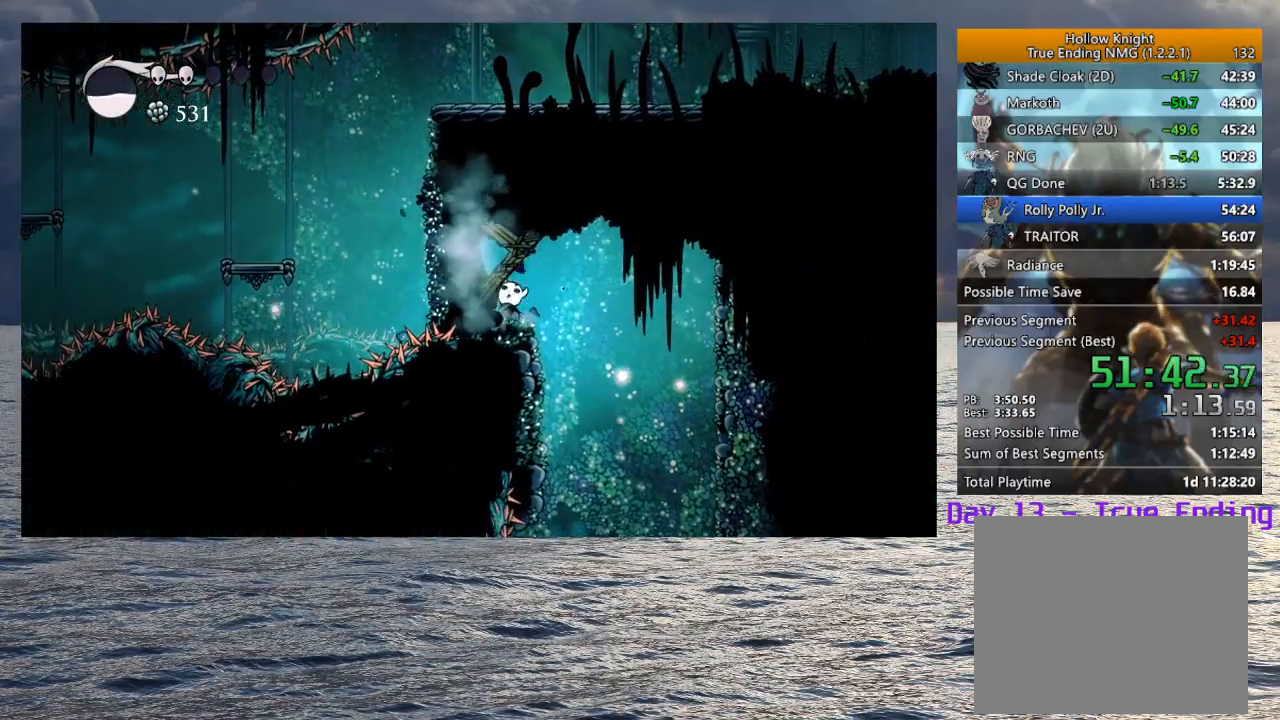
Gameplay with a controller (PlayStation layout); each line is a JSON object with the inputs held at the frame after it. "events" lists button and stick changes between this image and that frame as [ms after this image, input, new state], when the widget could be followed in between.
{"buttons": ["SQUARE"], "left_stick": "up", "right_stick": "center", "events": [[33, "SQUARE", "down"], [167, "SQUARE", "up"], [433, "SQUARE", "down"]]}
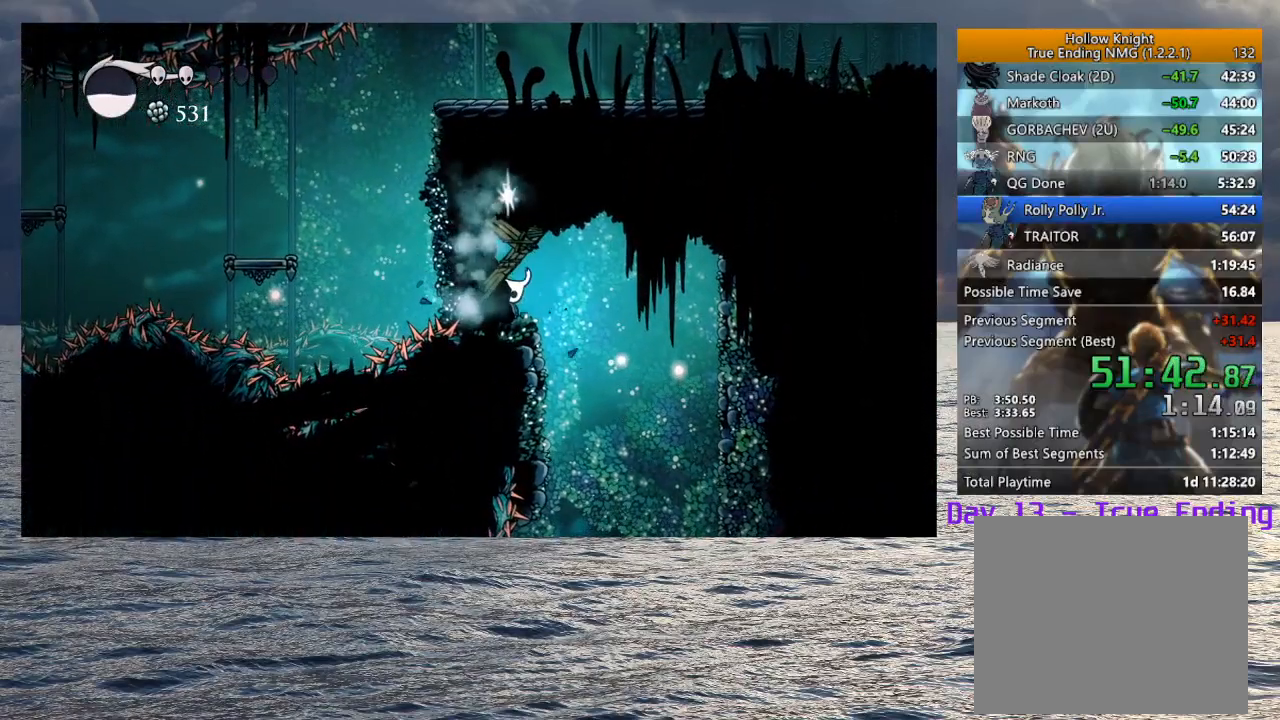
{"buttons": ["CROSS"], "left_stick": "up-left", "right_stick": "center", "events": [[100, "SQUARE", "up"], [150, "left_stick", "up-left"], [350, "CROSS", "down"]]}
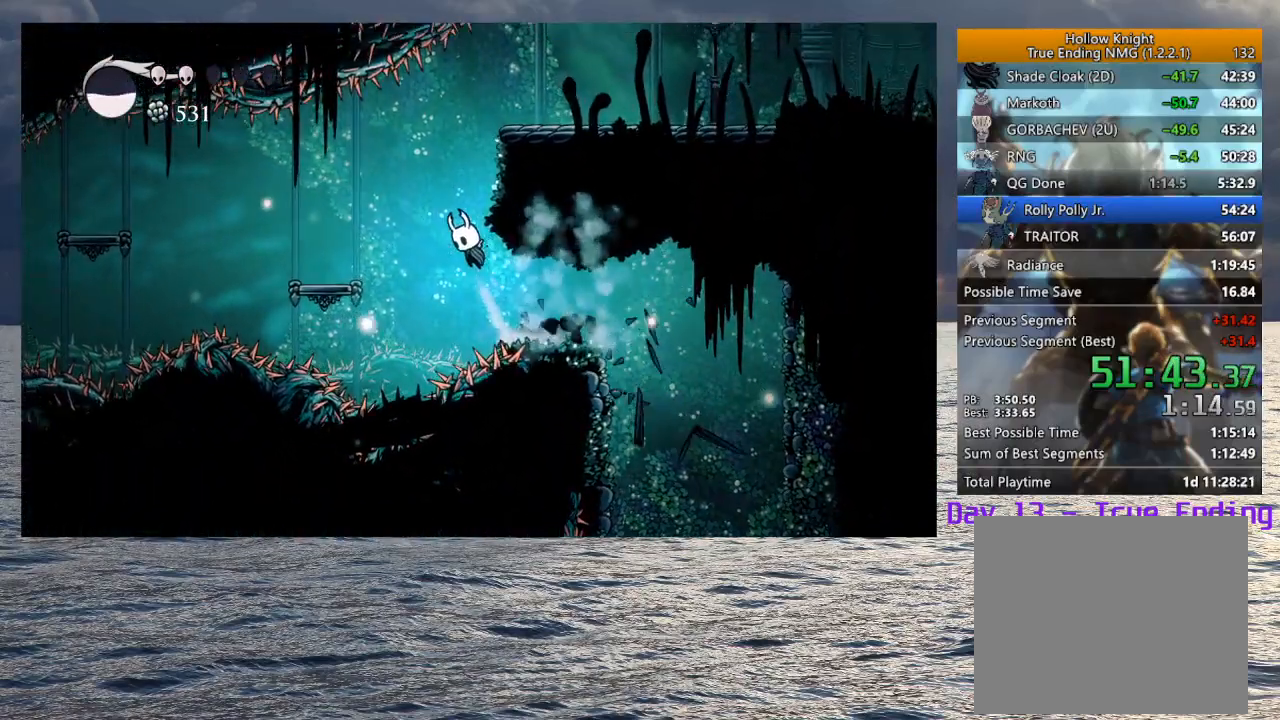
{"buttons": ["CROSS", "R2"], "left_stick": "right", "right_stick": "center", "events": [[67, "left_stick", "up-right"], [150, "left_stick", "right"], [200, "CROSS", "up"], [250, "CROSS", "down"], [433, "R2", "down"]]}
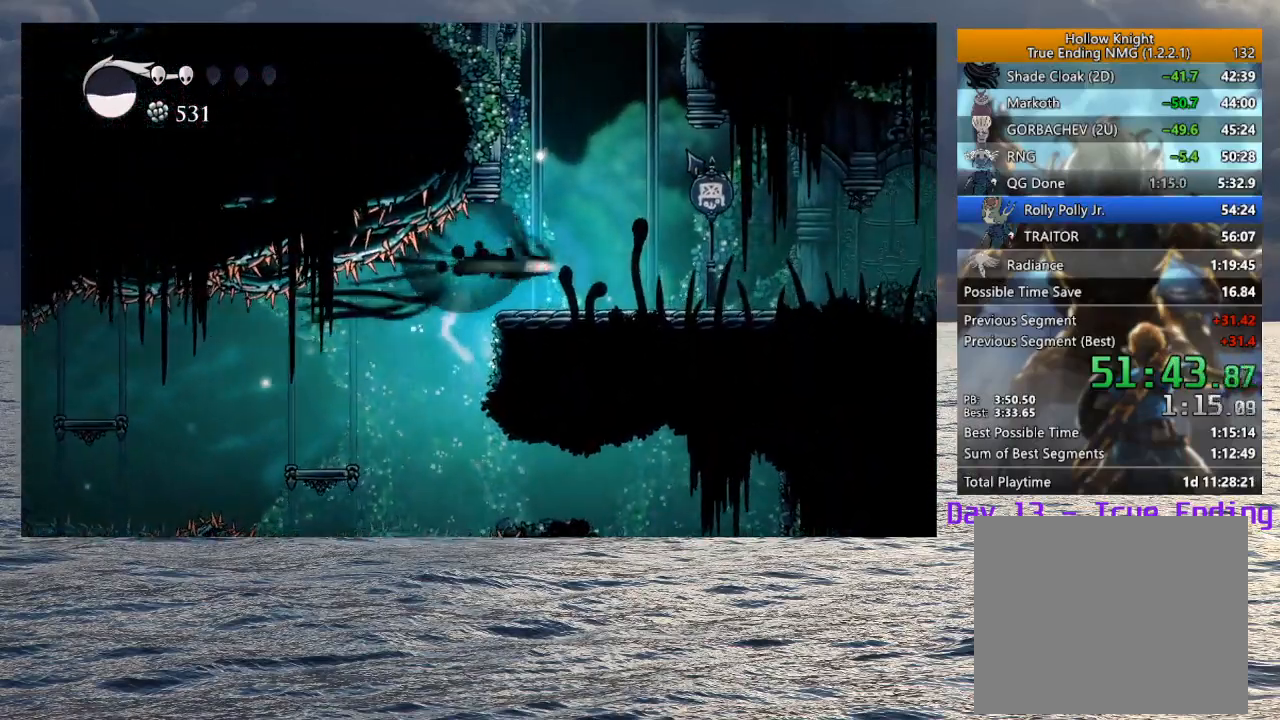
{"buttons": ["R2"], "left_stick": "right", "right_stick": "center", "events": [[117, "CROSS", "up"], [117, "R2", "up"], [283, "R2", "down"], [417, "R2", "up"], [500, "R2", "down"]]}
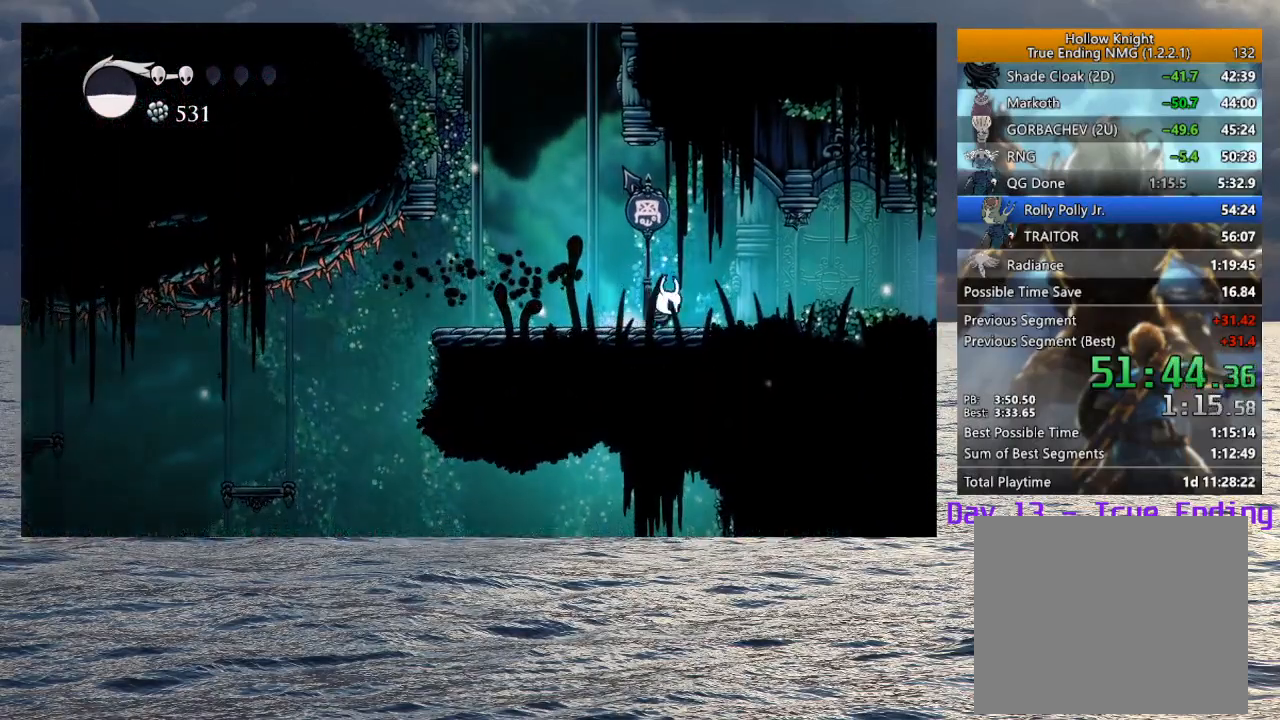
{"buttons": [], "left_stick": "right", "right_stick": "center", "events": [[117, "R2", "up"], [183, "R2", "down"], [300, "R2", "up"], [383, "R2", "down"], [500, "R2", "up"]]}
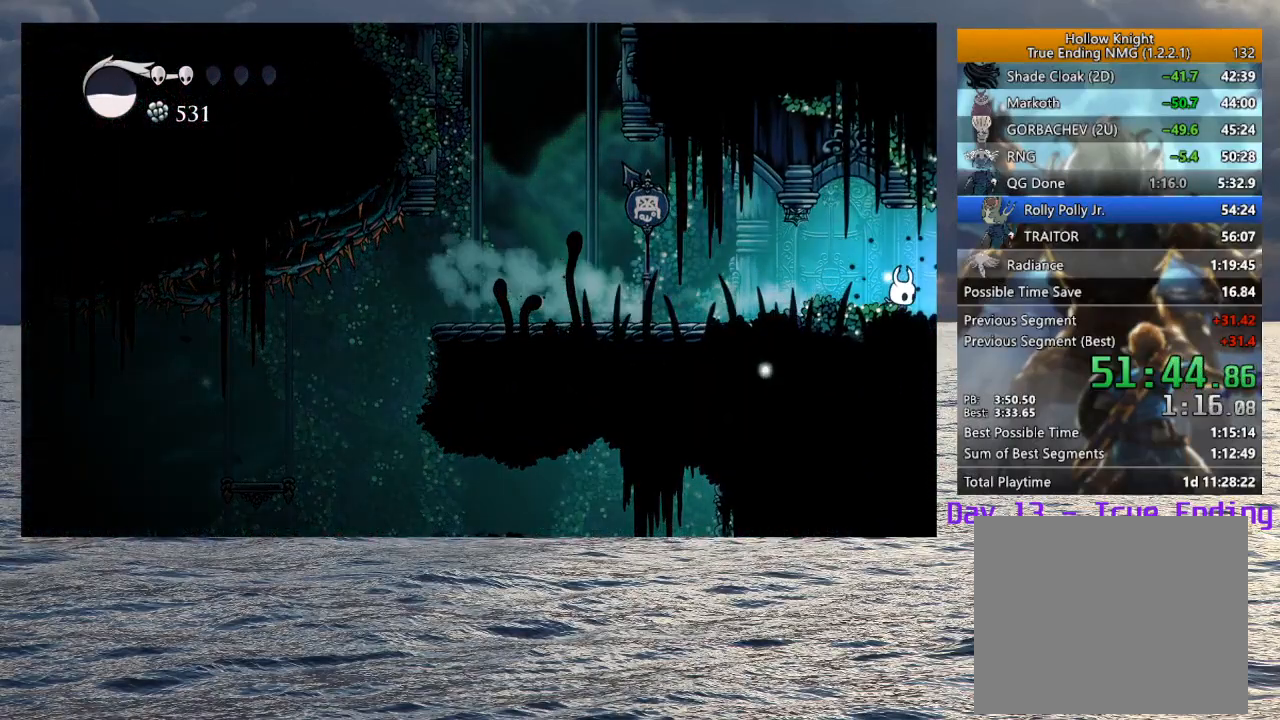
{"buttons": [], "left_stick": "right", "right_stick": "center", "events": []}
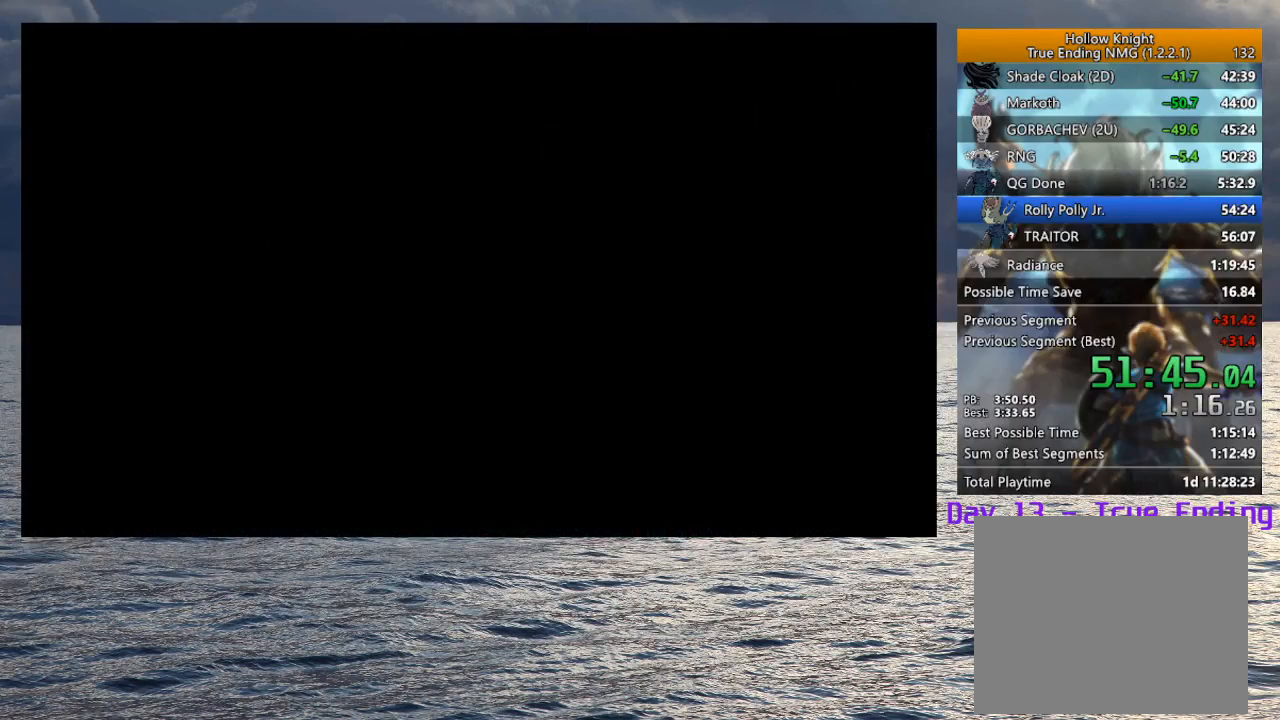
{"buttons": [], "left_stick": "right", "right_stick": "center", "events": [[33, "left_stick", "center"], [200, "left_stick", "right"]]}
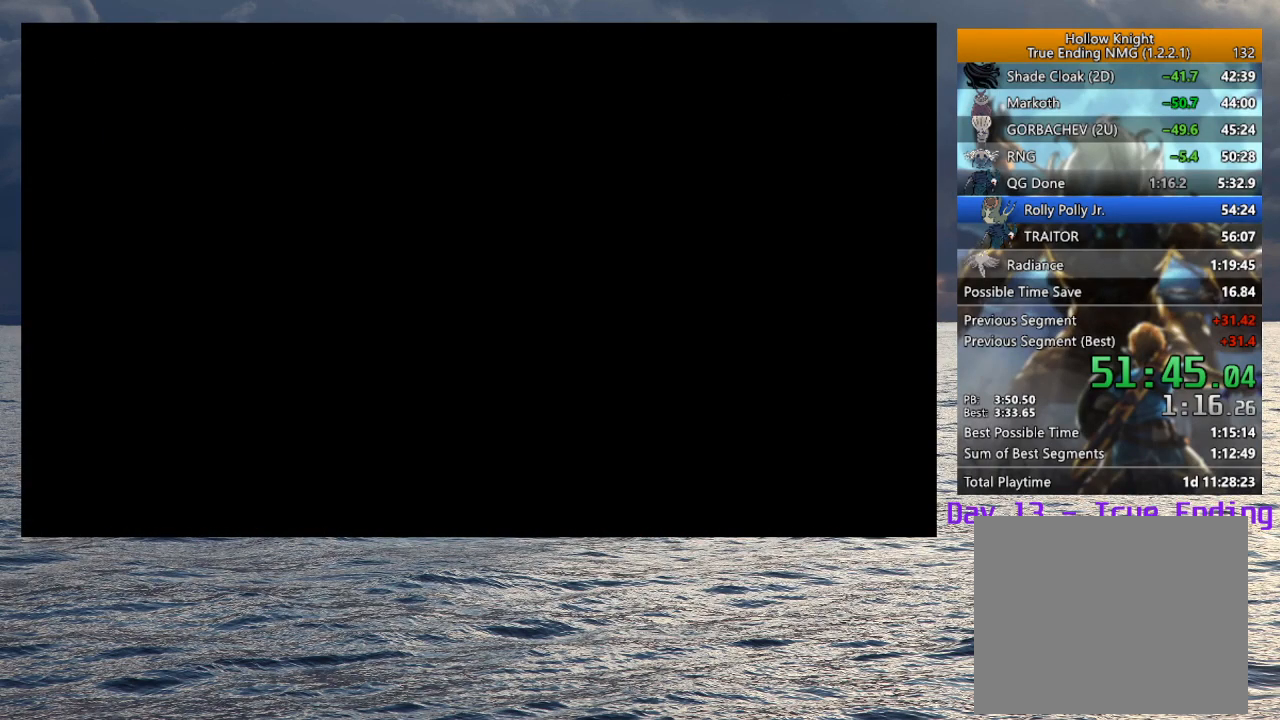
{"buttons": [], "left_stick": "down-right", "right_stick": "center"}
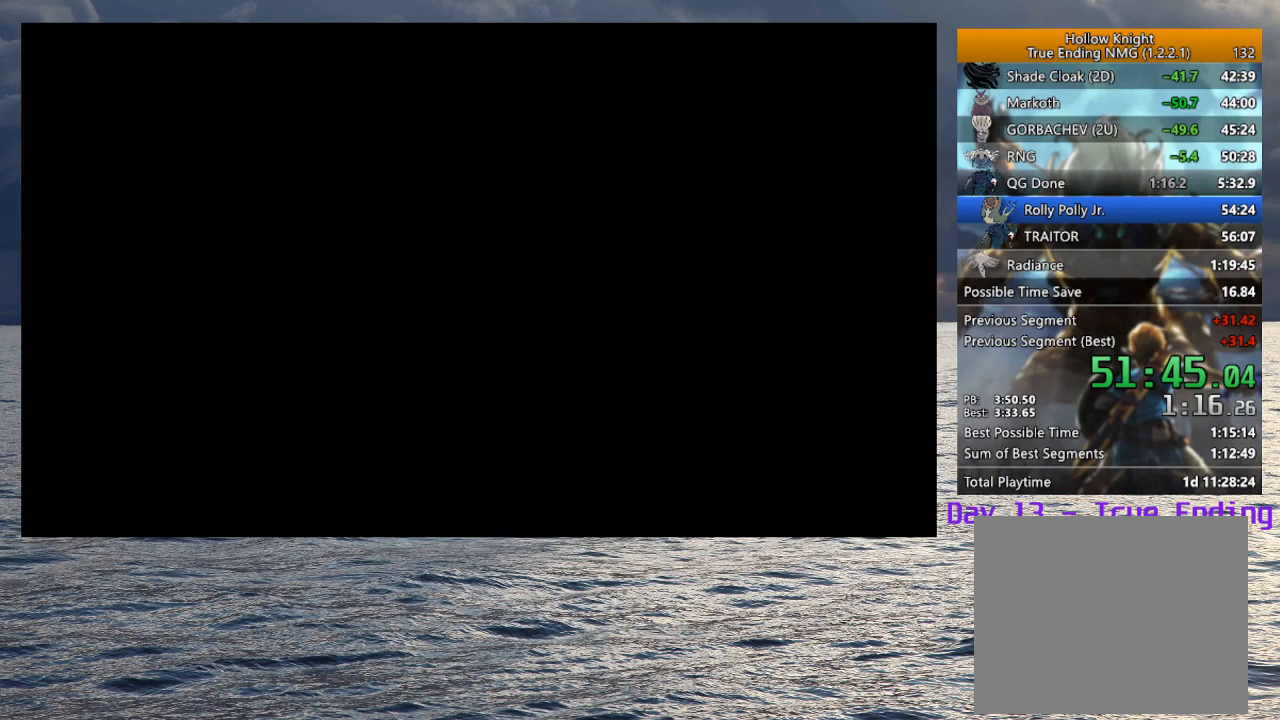
{"buttons": [], "left_stick": "down-right", "right_stick": "center"}
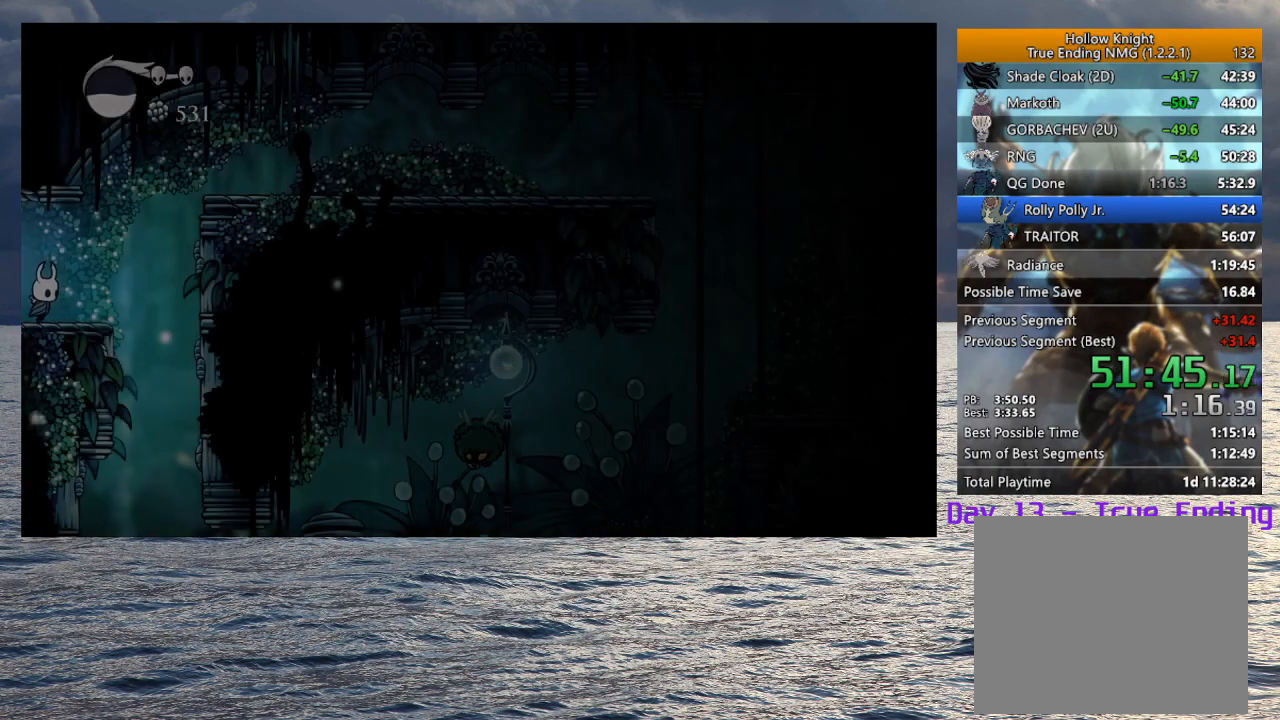
{"buttons": ["CIRCLE"], "left_stick": "center", "right_stick": "center"}
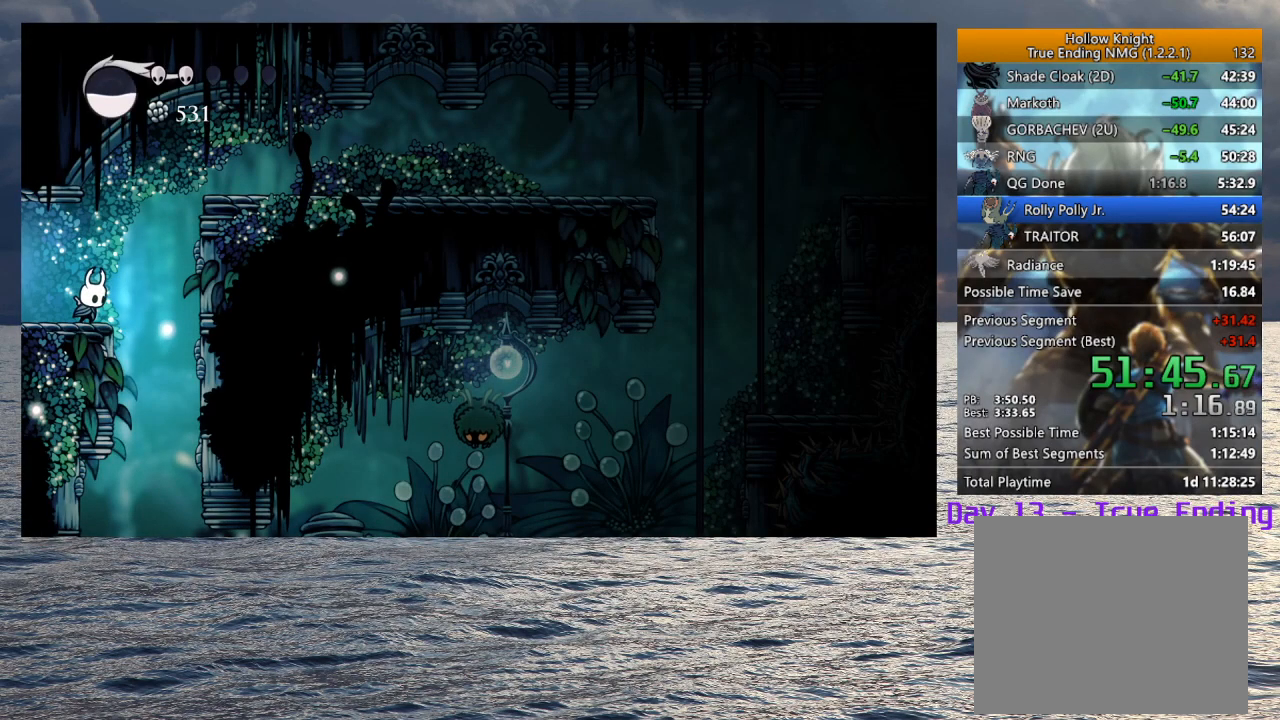
{"buttons": ["CIRCLE"], "left_stick": "center", "right_stick": "center", "events": []}
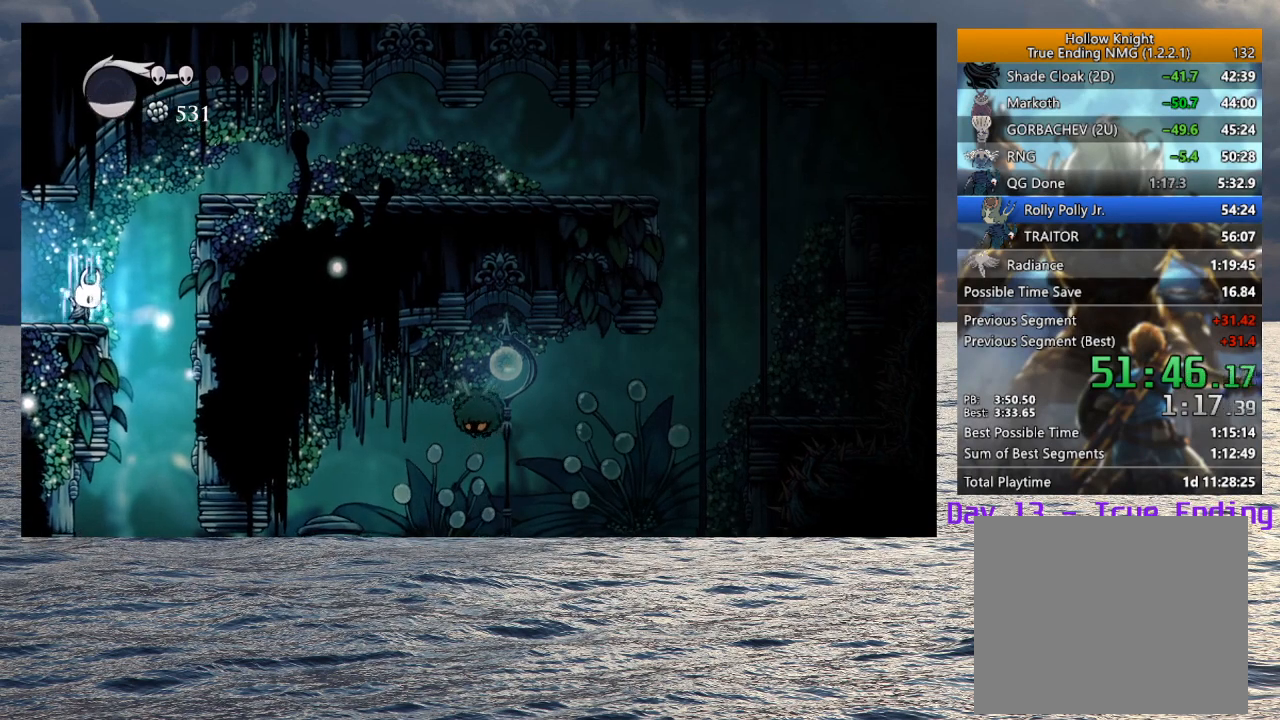
{"buttons": ["CIRCLE"], "left_stick": "center", "right_stick": "center", "events": []}
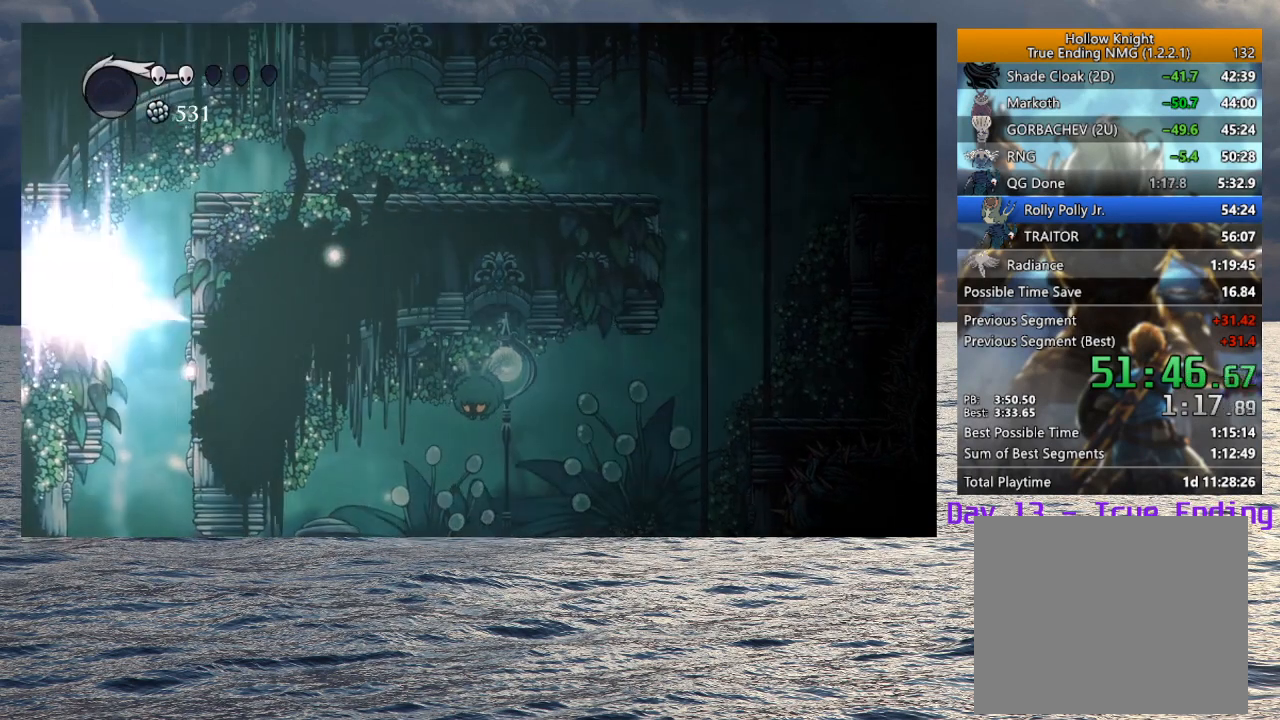
{"buttons": [], "left_stick": "center", "right_stick": "center", "events": [[217, "CIRCLE", "up"]]}
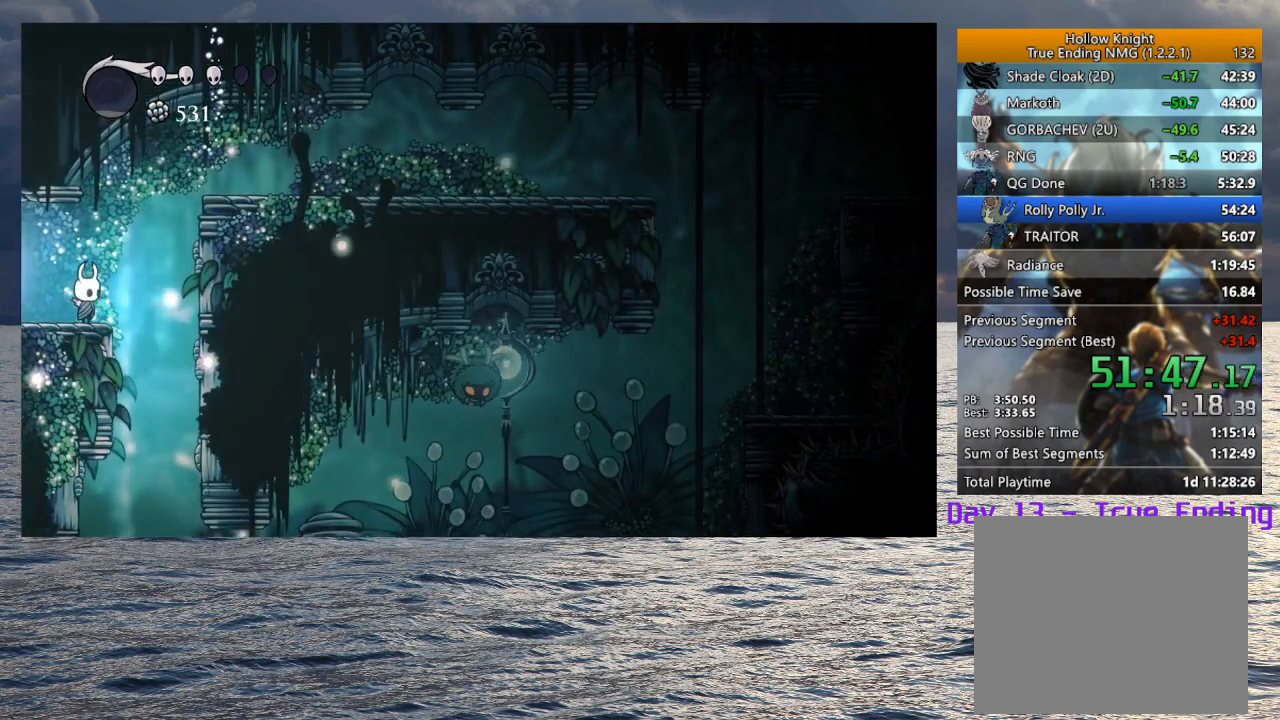
{"buttons": ["CROSS"], "left_stick": "right", "right_stick": "center", "events": [[17, "CROSS", "down"], [83, "left_stick", "right"], [317, "R2", "down"], [500, "R2", "up"]]}
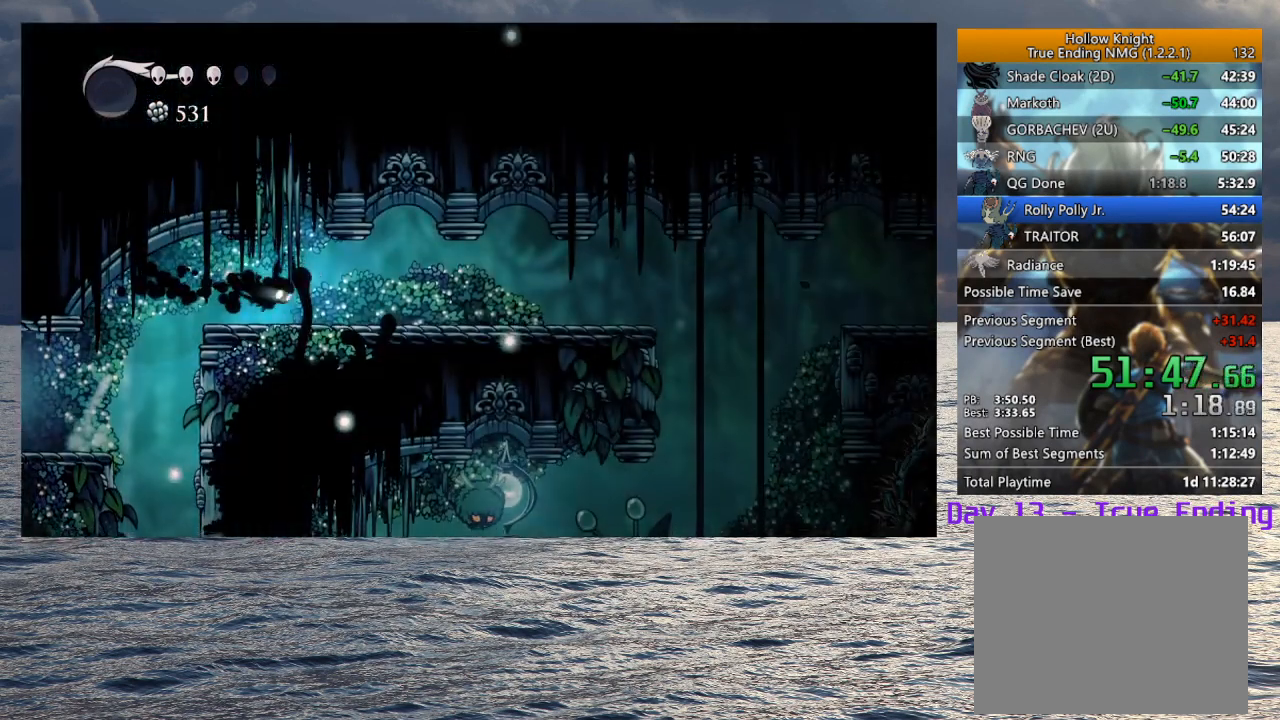
{"buttons": [], "left_stick": "right", "right_stick": "center", "events": [[17, "CROSS", "up"], [200, "R2", "down"], [317, "R2", "up"], [383, "R2", "down"], [500, "R2", "up"]]}
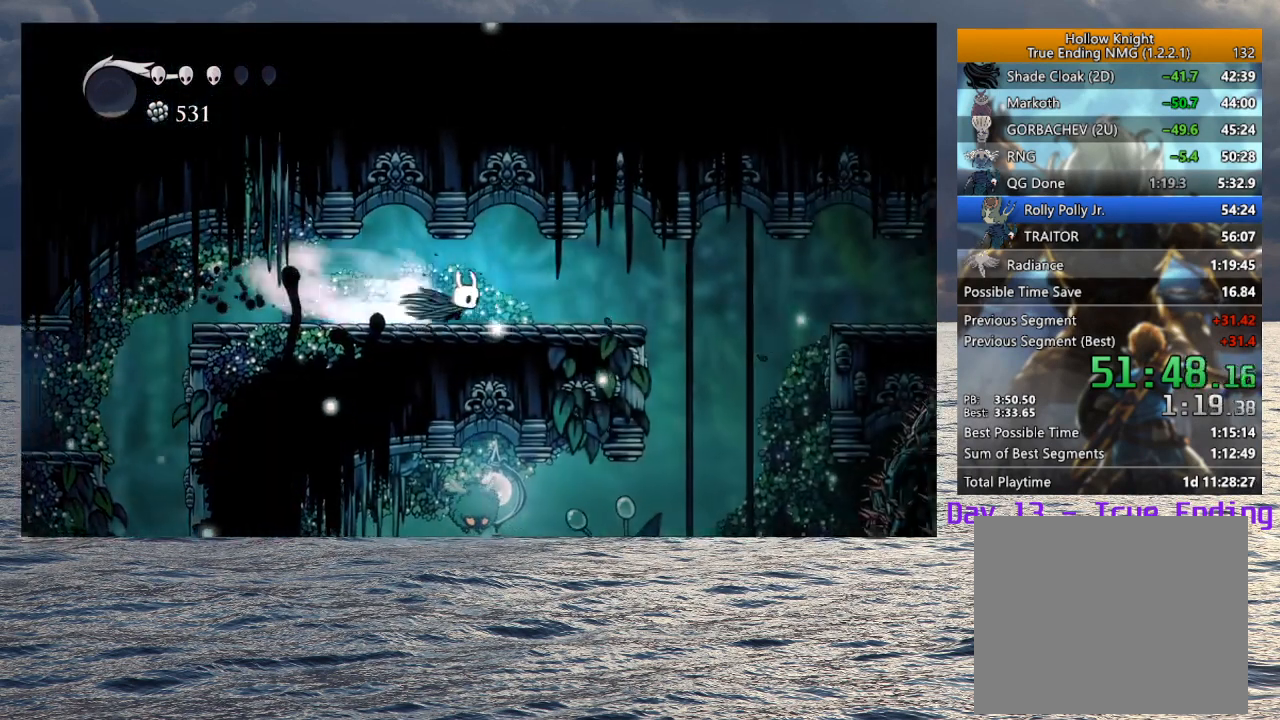
{"buttons": [], "left_stick": "right", "right_stick": "center", "events": [[33, "R2", "down"], [167, "R2", "up"]]}
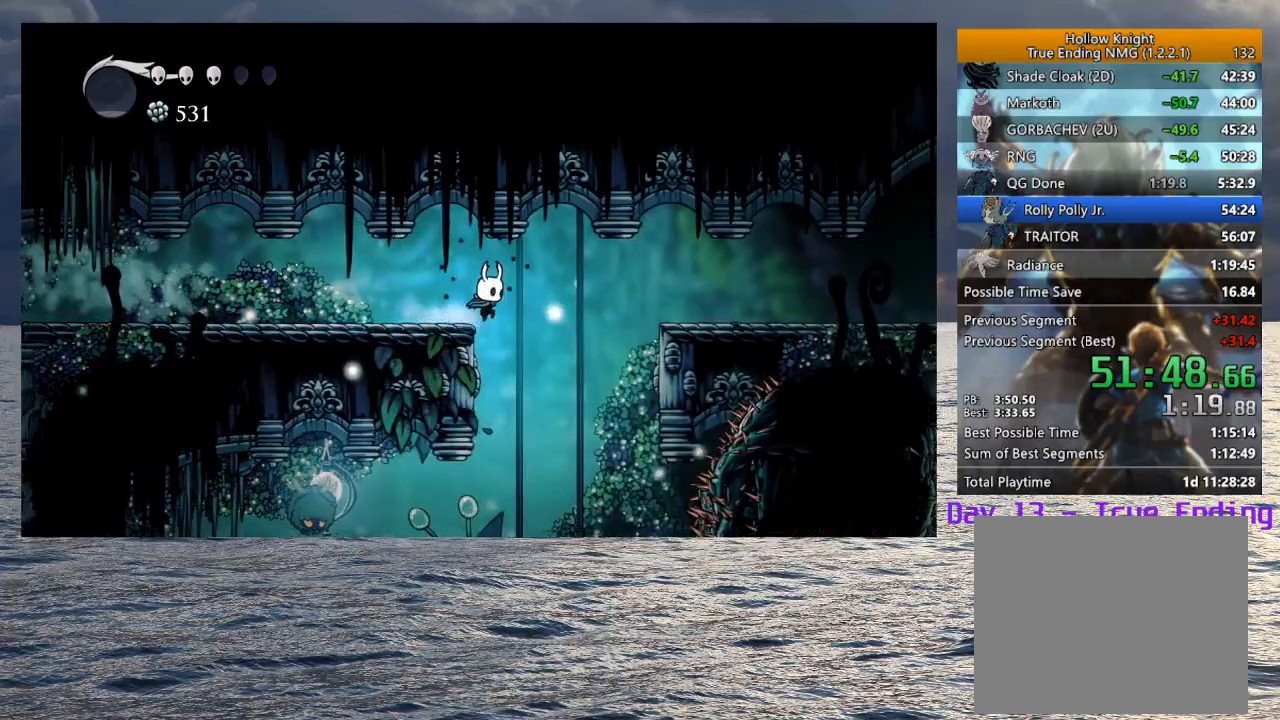
{"buttons": [], "left_stick": "center", "right_stick": "center", "events": [[83, "left_stick", "left"], [233, "TOUCHPAD", "down"], [267, "left_stick", "center"], [317, "TOUCHPAD", "up"]]}
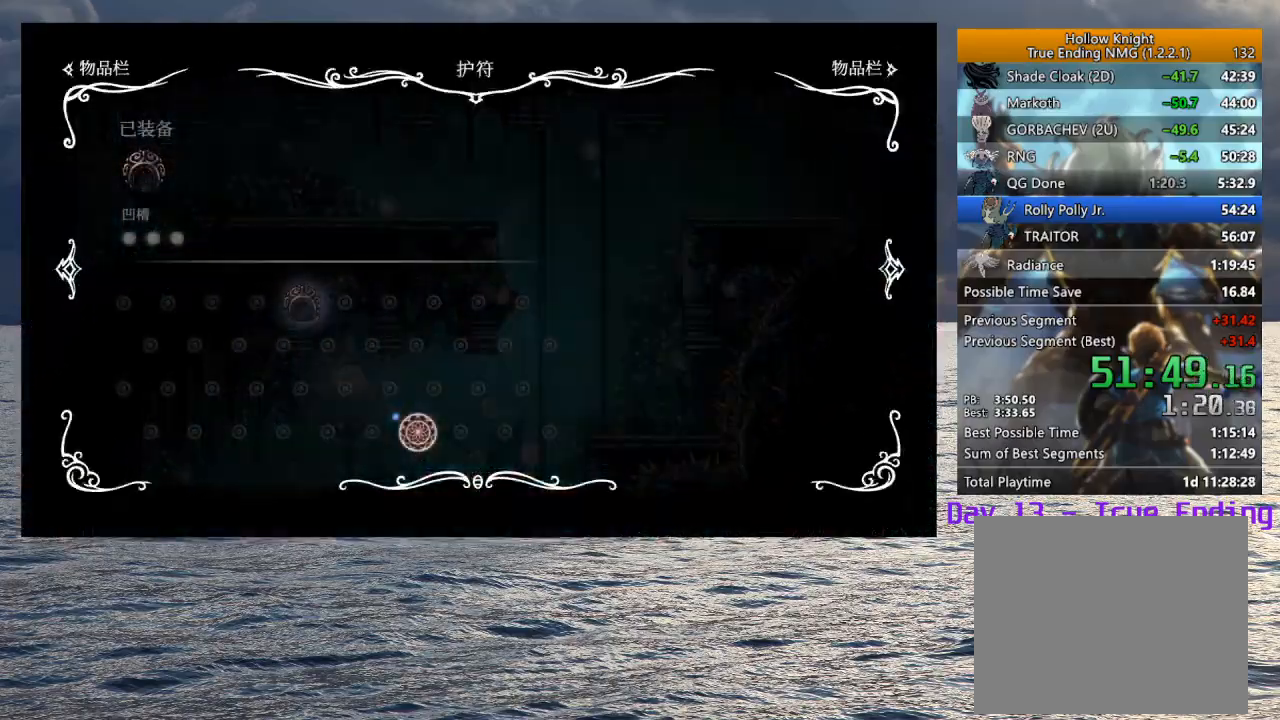
{"buttons": [], "left_stick": "center", "right_stick": "center", "events": []}
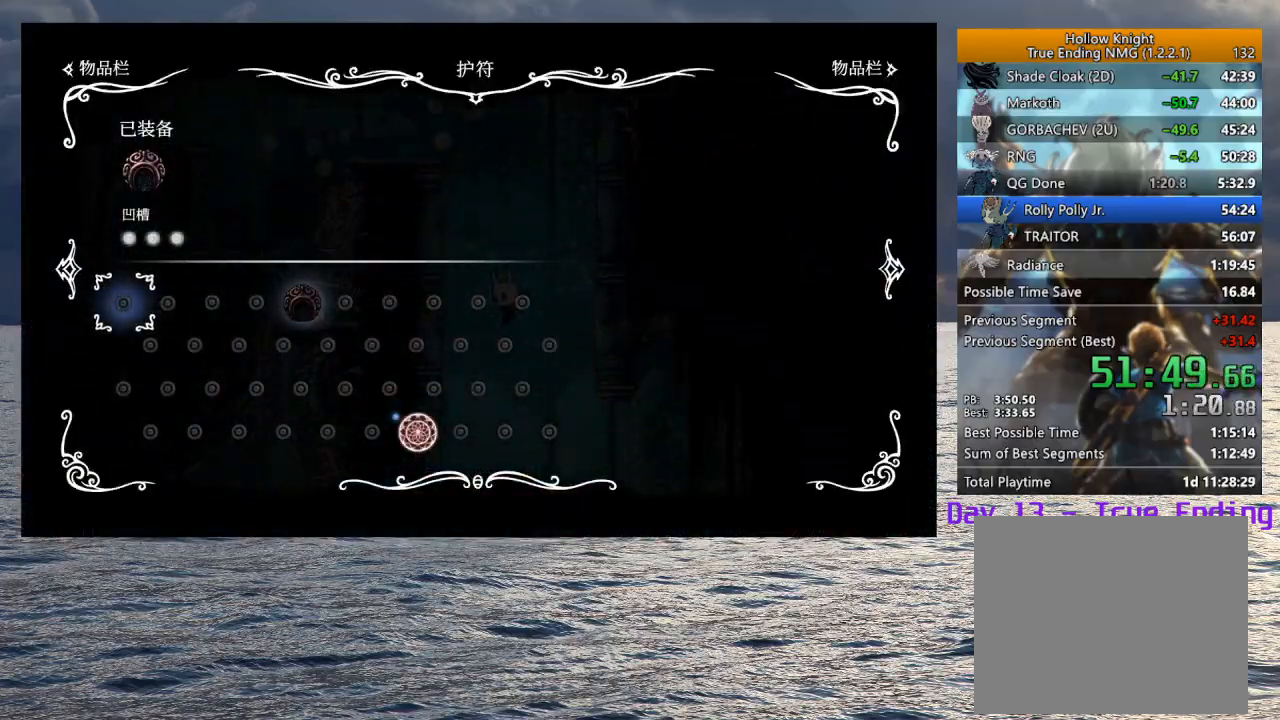
{"buttons": [], "left_stick": "center", "right_stick": "center", "events": [[167, "TOUCHPAD", "down"], [300, "TOUCHPAD", "up"]]}
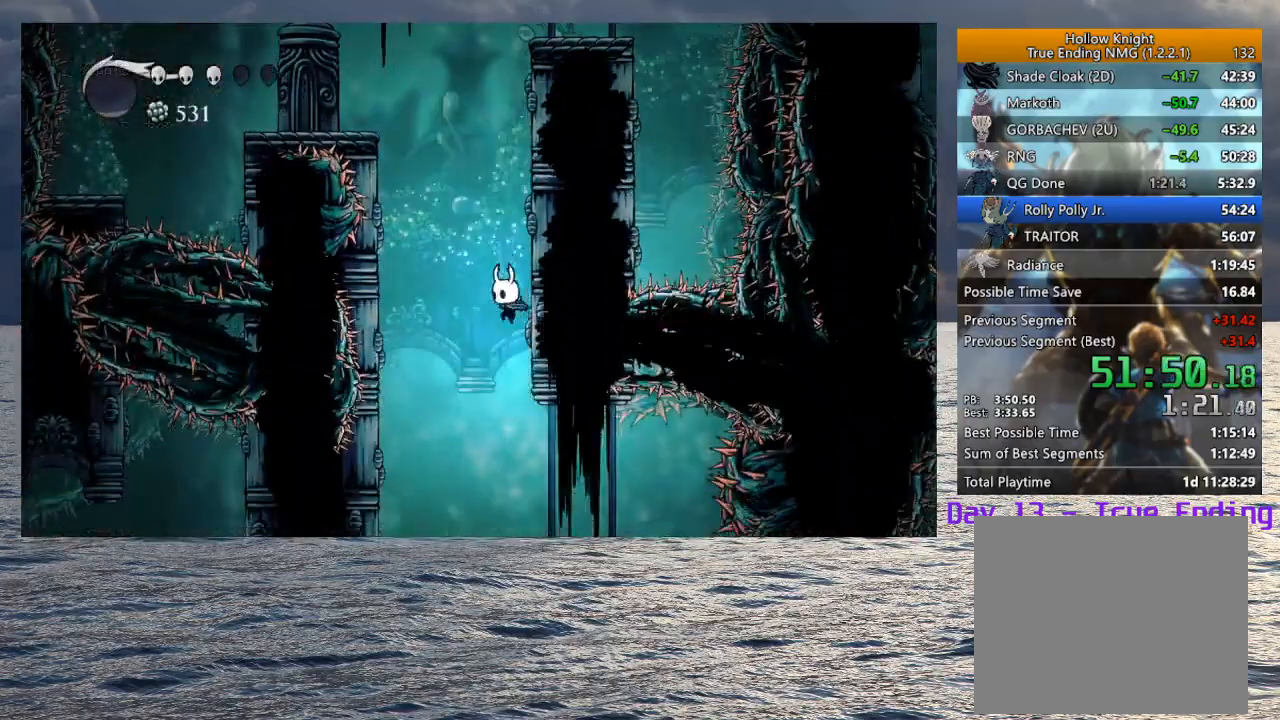
{"buttons": [], "left_stick": "center", "right_stick": "center", "events": []}
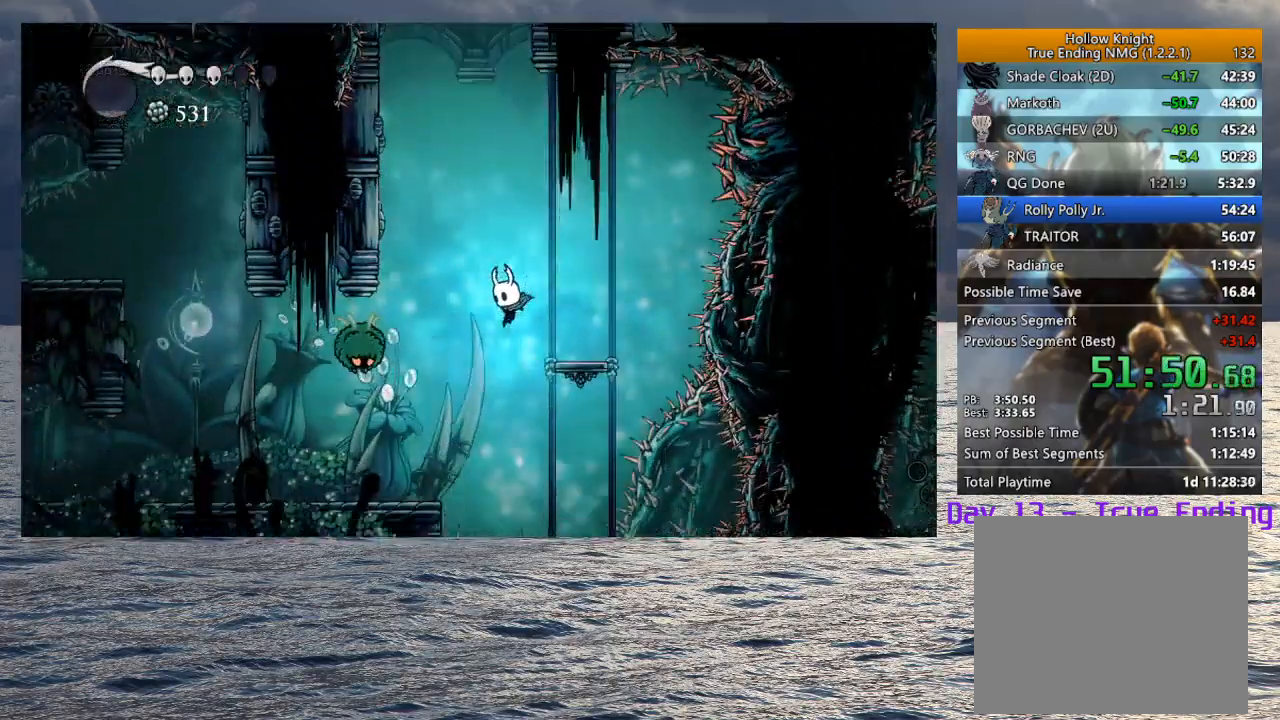
{"buttons": ["SQUARE"], "left_stick": "up", "right_stick": "center", "events": [[183, "R2", "down"], [200, "left_stick", "left"], [333, "R2", "up"], [417, "SQUARE", "down"], [433, "left_stick", "up"]]}
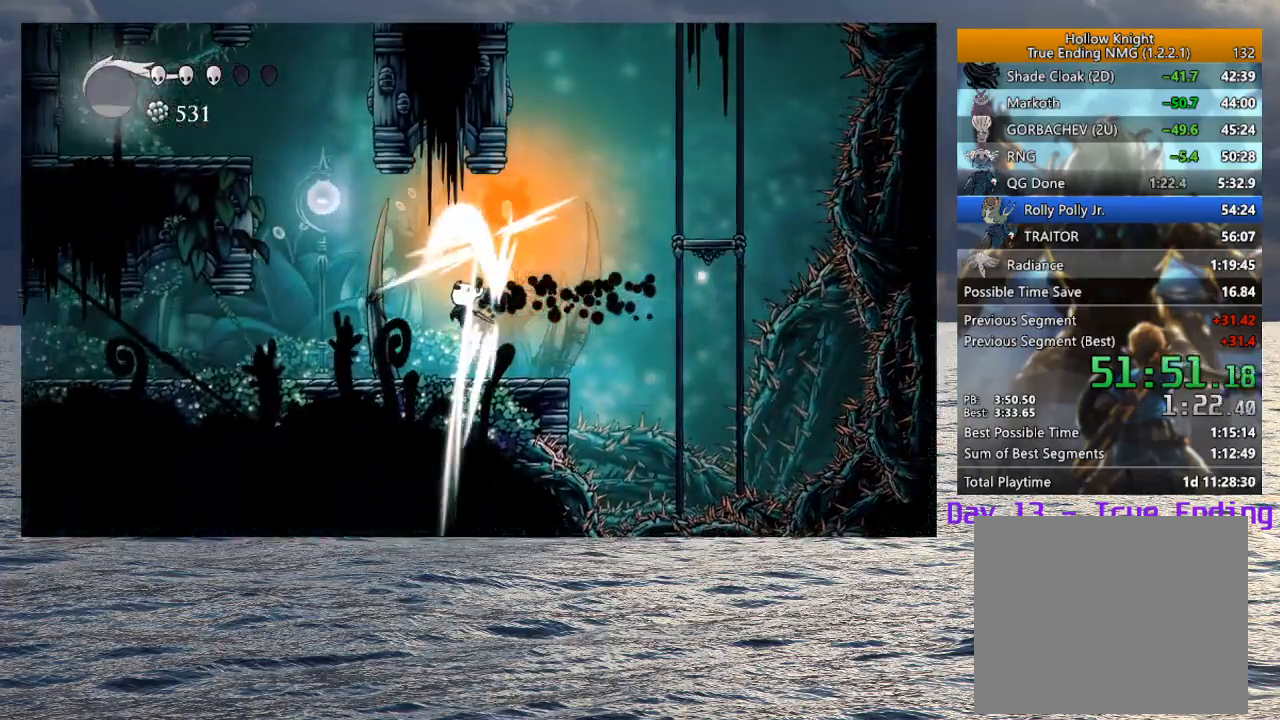
{"buttons": [], "left_stick": "up-right", "right_stick": "center", "events": [[17, "SQUARE", "up"], [183, "left_stick", "up-right"], [267, "CROSS", "down"], [300, "SQUARE", "down"], [417, "CROSS", "up"], [417, "SQUARE", "up"]]}
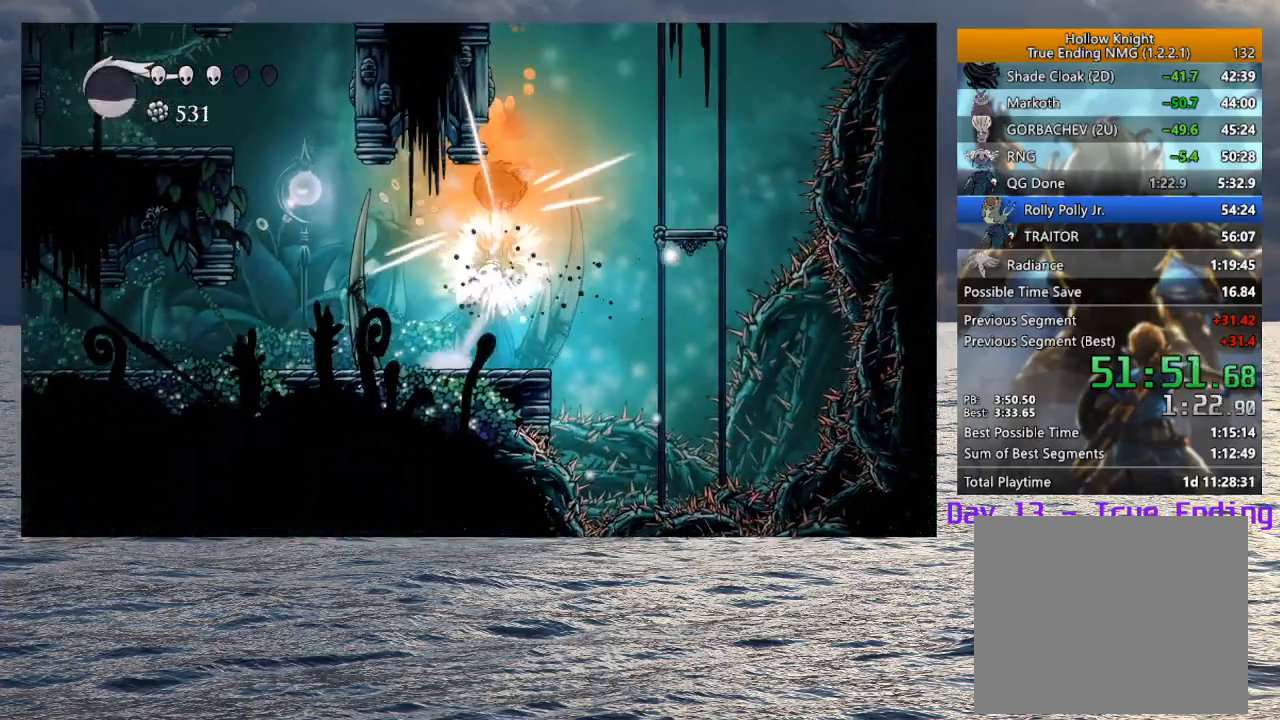
{"buttons": [], "left_stick": "left", "right_stick": "center", "events": [[200, "CROSS", "down"], [250, "SQUARE", "down"], [350, "SQUARE", "up"], [367, "CROSS", "up"], [383, "left_stick", "left"]]}
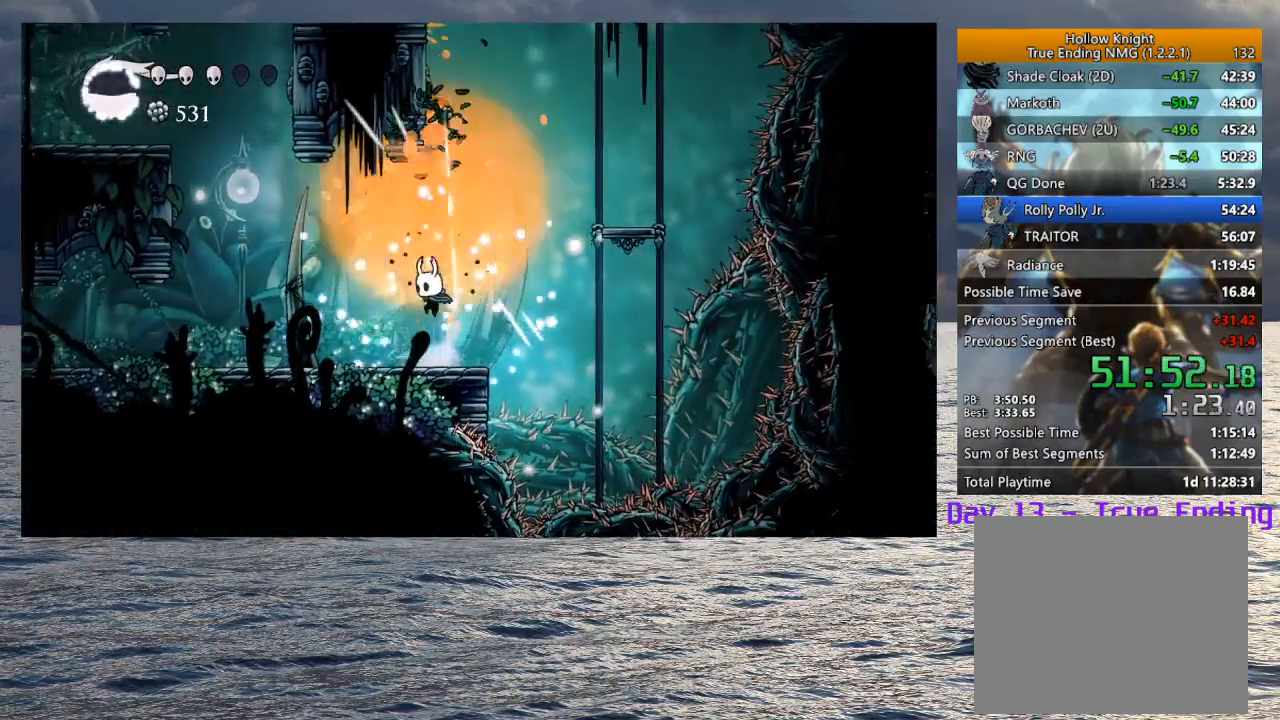
{"buttons": ["L2"], "left_stick": "center", "right_stick": "center", "events": [[183, "L2", "down"], [383, "left_stick", "center"]]}
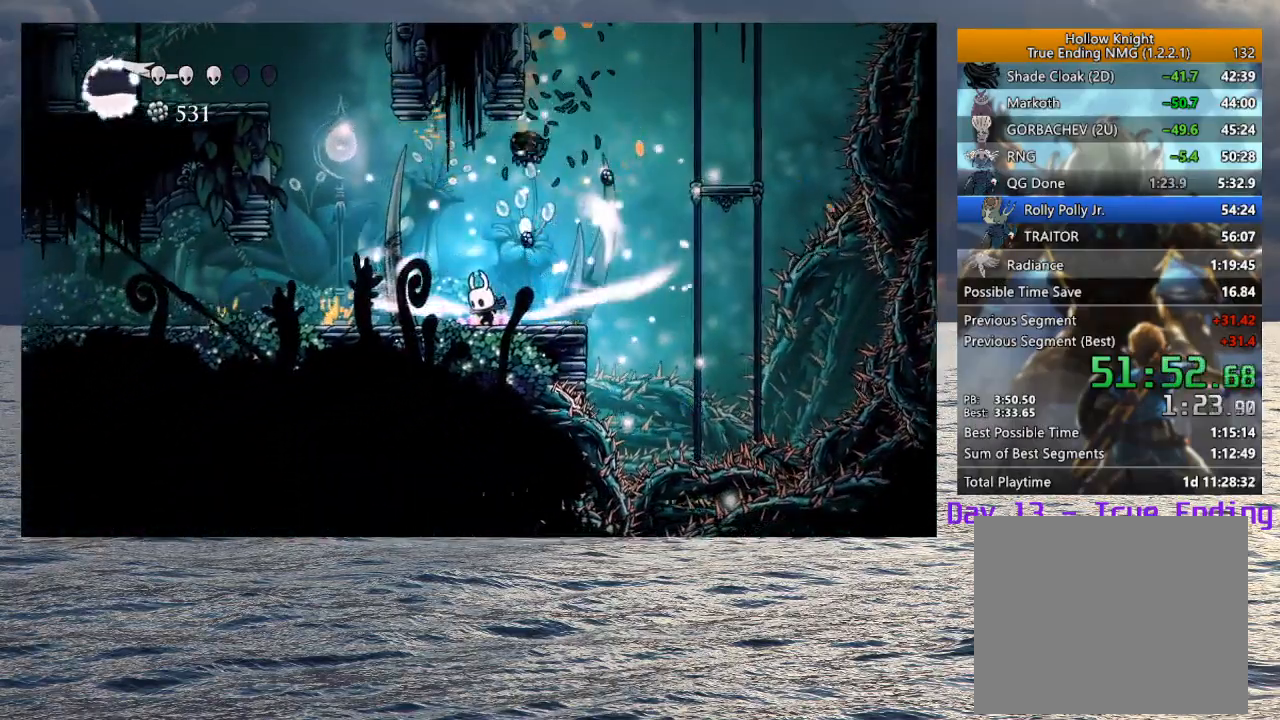
{"buttons": ["L2"], "left_stick": "center", "right_stick": "center", "events": []}
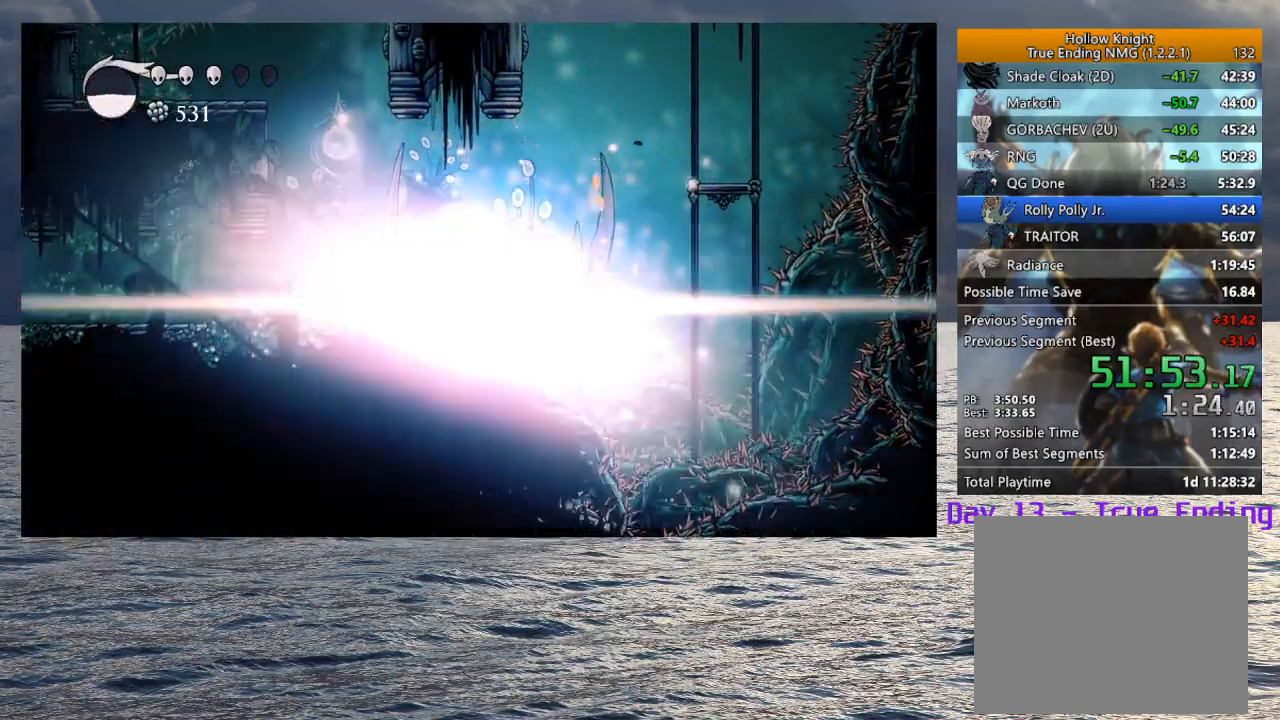
{"buttons": [], "left_stick": "center", "right_stick": "center", "events": [[33, "L2", "up"]]}
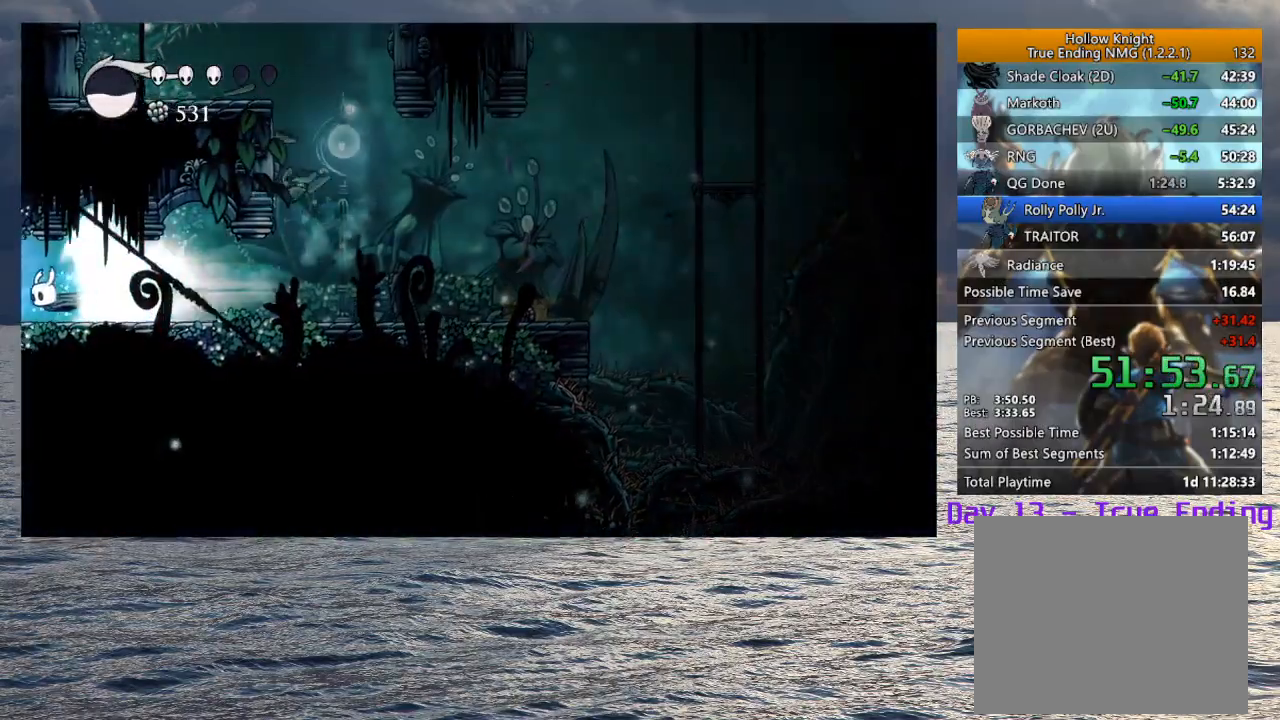
{"buttons": [], "left_stick": "center", "right_stick": "center", "events": []}
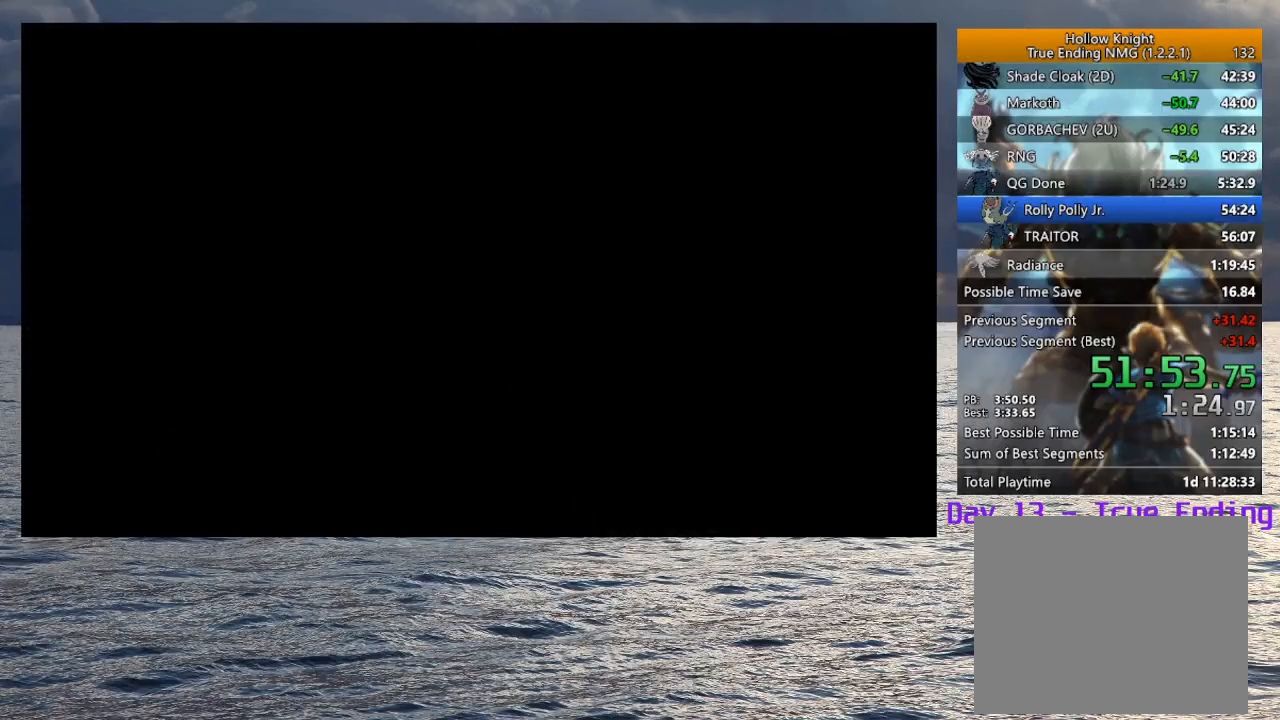
{"buttons": [], "left_stick": "center", "right_stick": "center", "events": []}
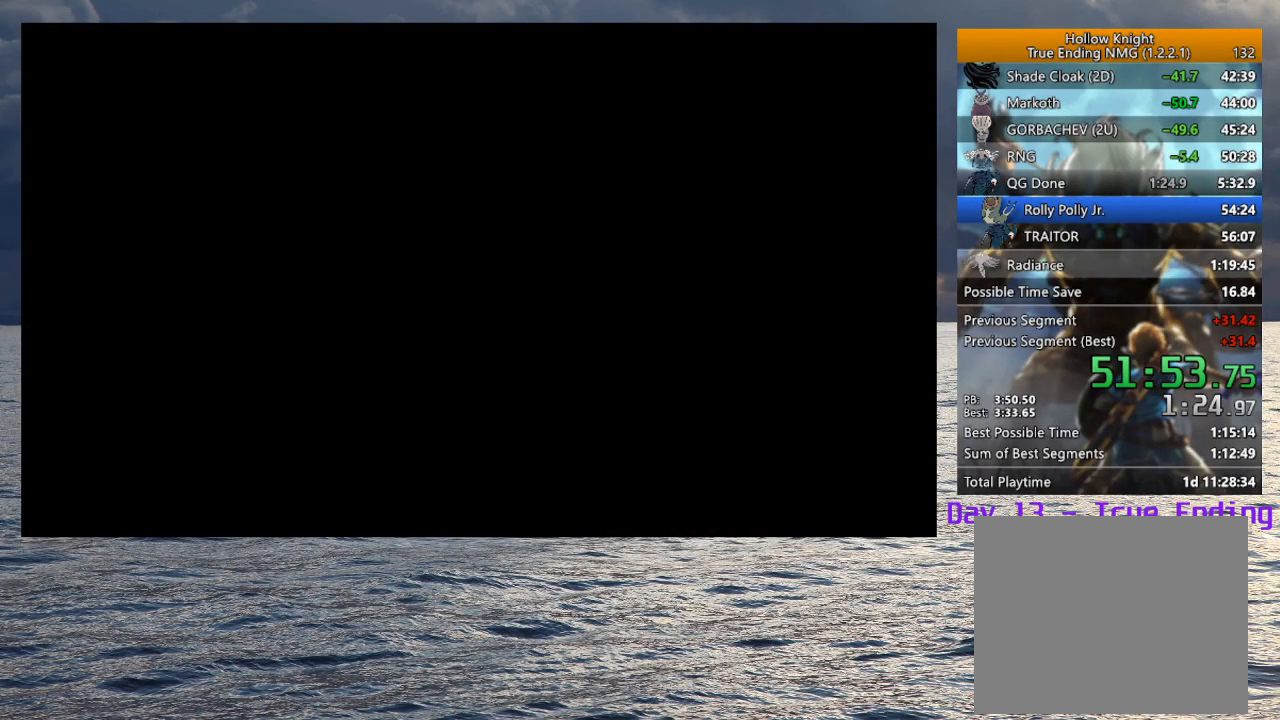
{"buttons": [], "left_stick": "center", "right_stick": "center", "events": []}
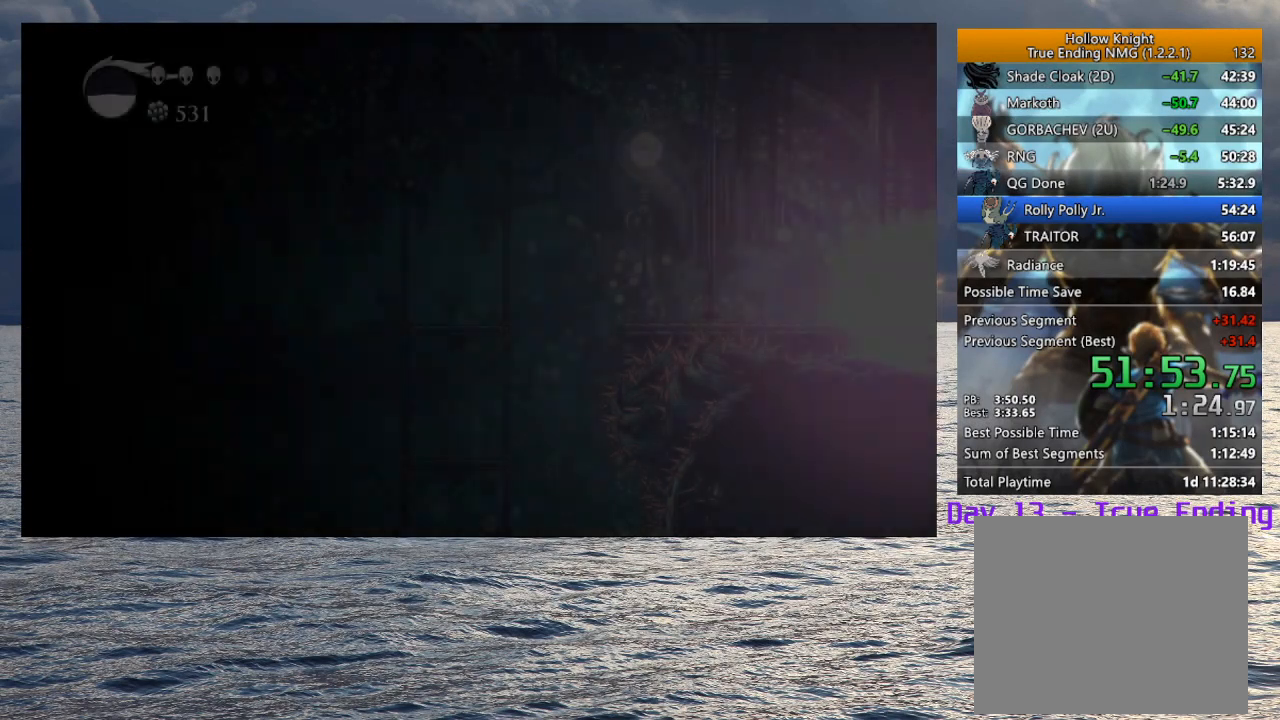
{"buttons": [], "left_stick": "center", "right_stick": "center", "events": []}